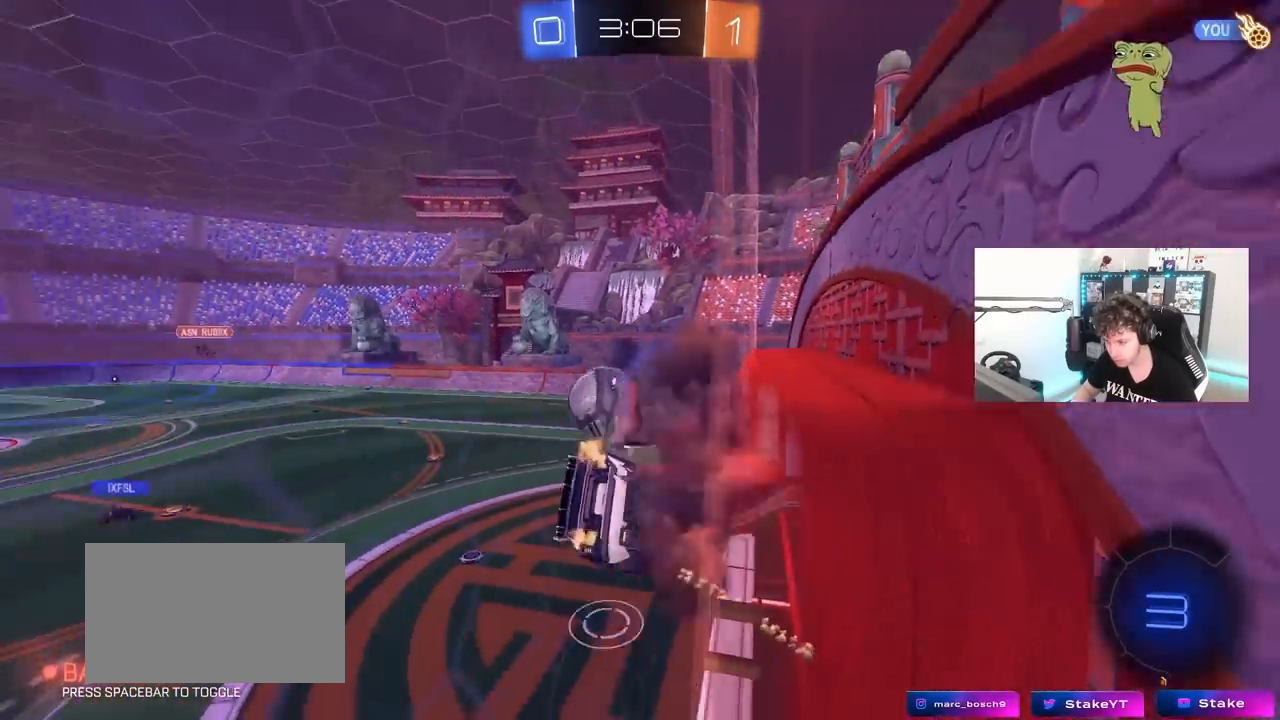
Gameplay with keyboard and mouse; each line is a JSON object with the keys and mouse buttons held at the frame after it. "events" lists presses ("down") and releases ("up") of "1", "2", "3", "4", "5", "a", "alt", "c", "caps_lock", "ctrl", "d", "e", "f", "g", "q", "r", "s", "shift", "space", "t", "tab", "v", "w", "x", "z" and "mouse_wheel" between this image and that frame as [ms after this image, input, new state], when the widget could be followed in between. "mouse_wheel" = the "wheel" button of the "mouse" list. No other keys are recorded. "wheel" means that the mouse wheel is clicked or scrolled. "mouse_move" is the direction in which the mouse moves at that frame (one of eight, or "still"), when it could be read.
{"keys": [], "mouse": [], "mouse_move": "still", "events": [[50, "shift", "down"], [183, "a", "down"], [183, "d", "up"], [233, "shift", "up"], [383, "s", "up"], [417, "a", "up"]]}
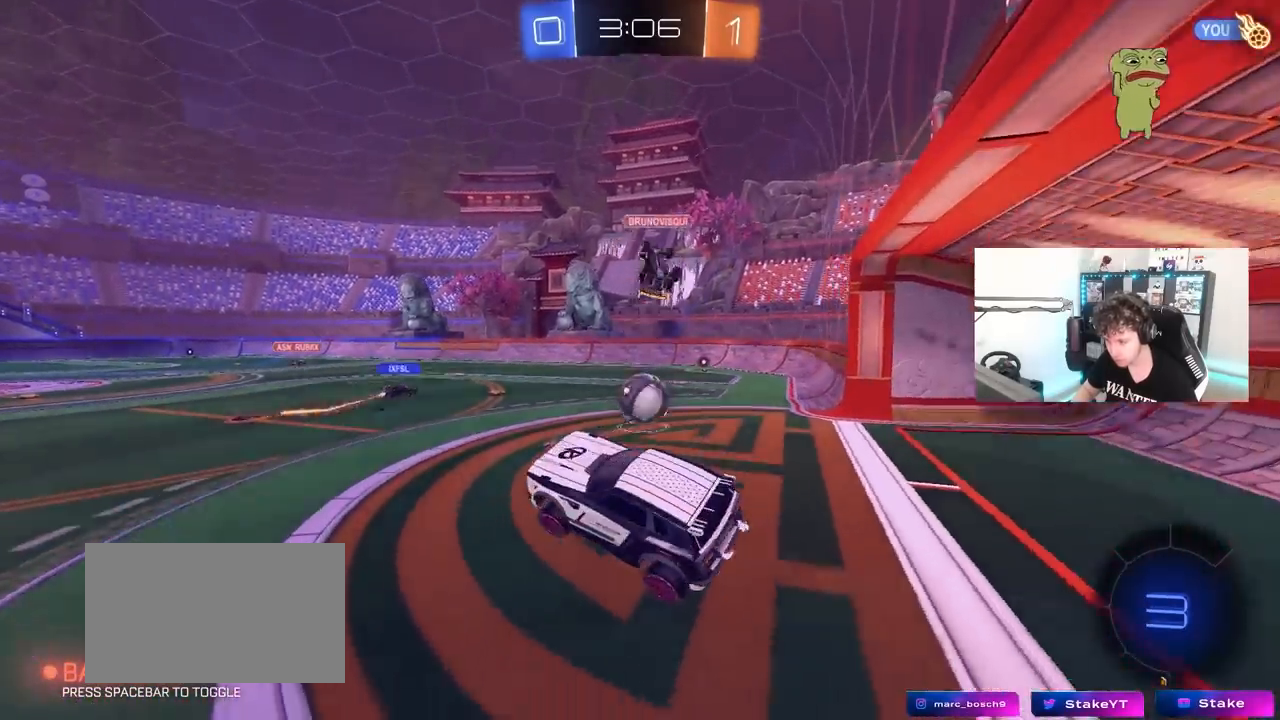
{"keys": ["d", "w"], "mouse": [], "mouse_move": "still", "events": [[67, "w", "down"], [250, "d", "down"]]}
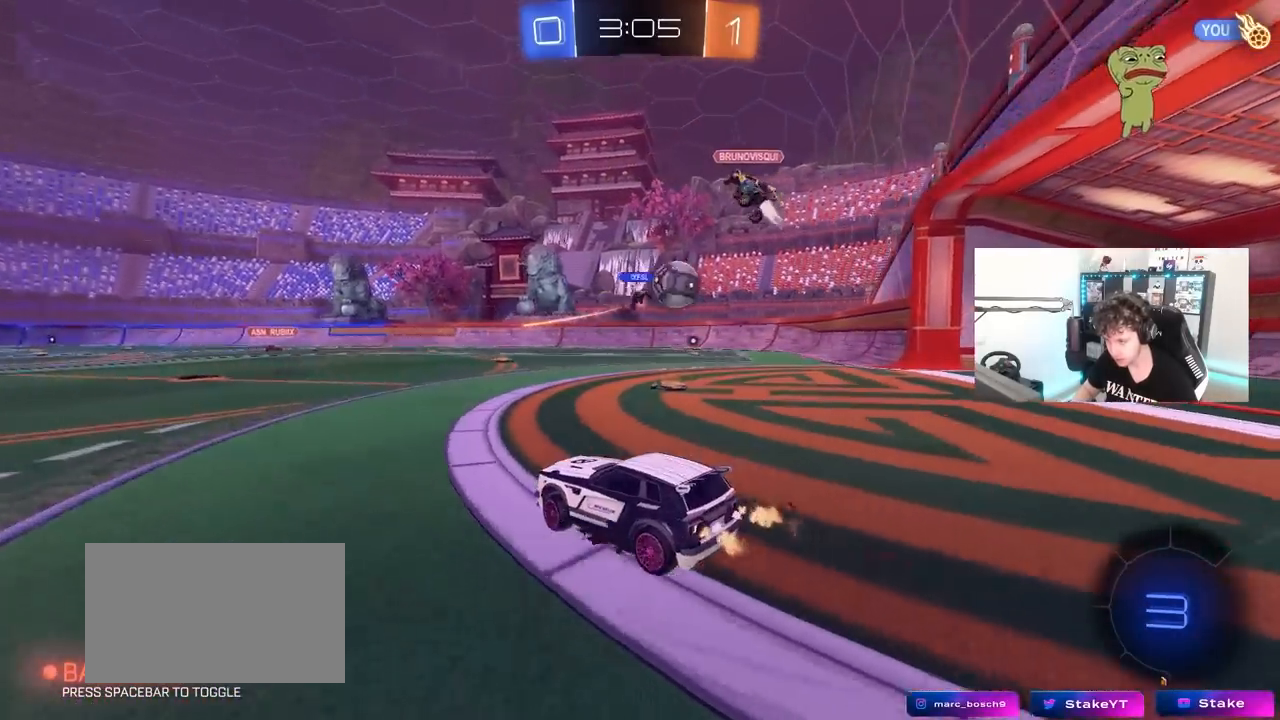
{"keys": ["a", "shift", "w"], "mouse": [], "mouse_move": "still", "events": [[367, "a", "down"], [367, "d", "up"], [400, "shift", "down"]]}
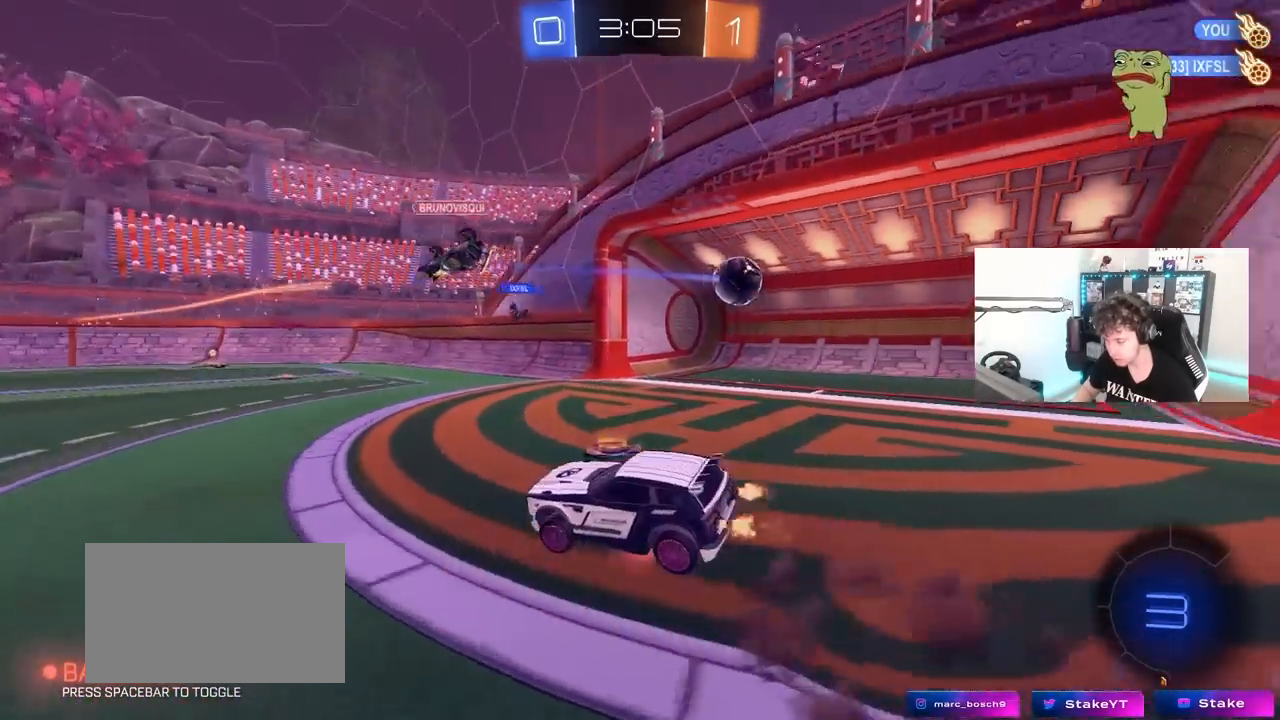
{"keys": ["a", "s", "shift"], "mouse": [], "mouse_move": "up-right", "events": [[50, "w", "up"], [100, "s", "down"], [233, "space", "down"], [383, "space", "up"]]}
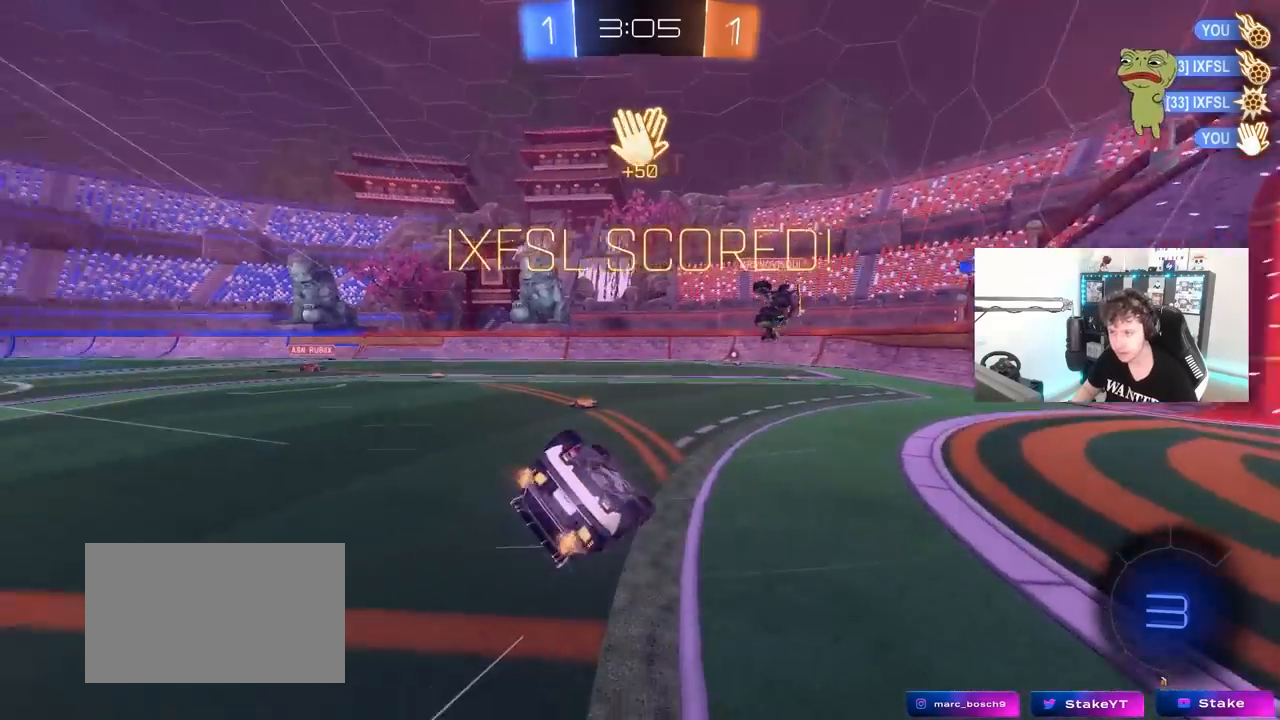
{"keys": ["a", "shift", "w"], "mouse": [], "mouse_move": "still", "events": [[167, "s", "up"], [300, "w", "down"]]}
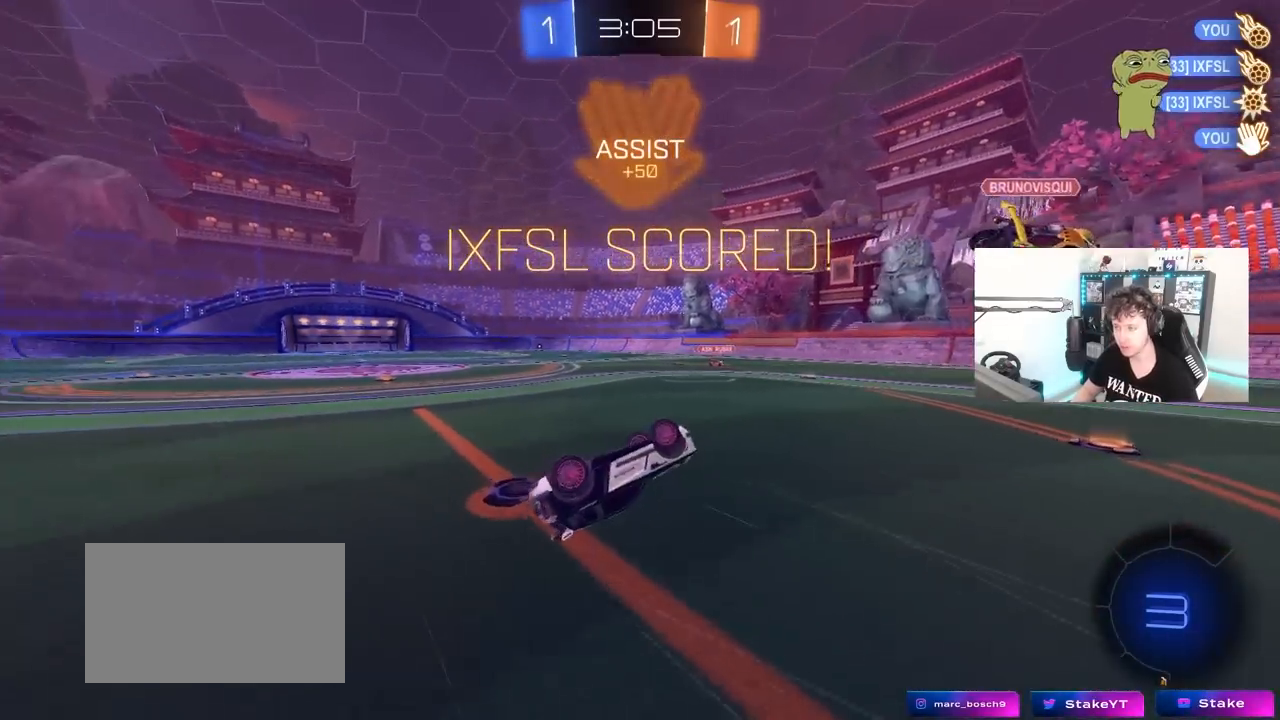
{"keys": [], "mouse": [], "mouse_move": "still", "events": [[217, "shift", "up"], [367, "a", "up"], [450, "w", "up"]]}
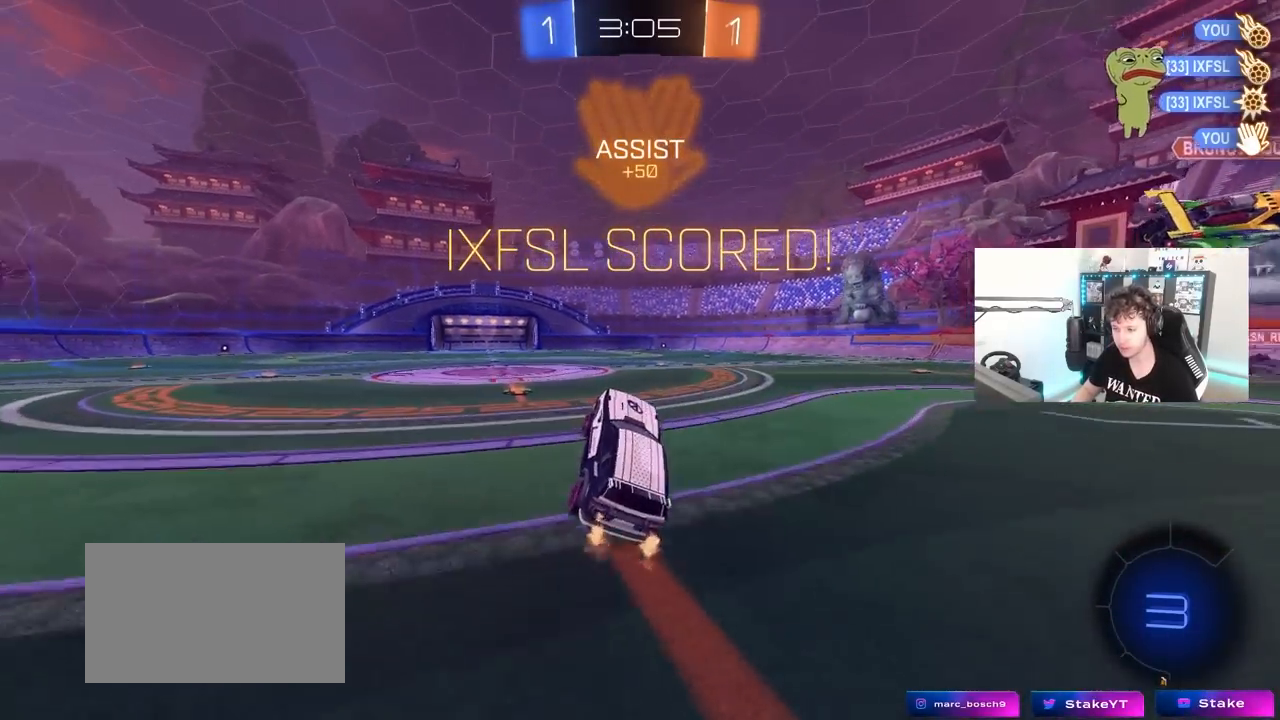
{"keys": ["a", "s", "shift", "w"], "mouse": [], "mouse_move": "down", "events": [[50, "w", "down"], [283, "d", "down"], [383, "a", "down"], [383, "d", "up"], [417, "shift", "down"], [467, "s", "down"]]}
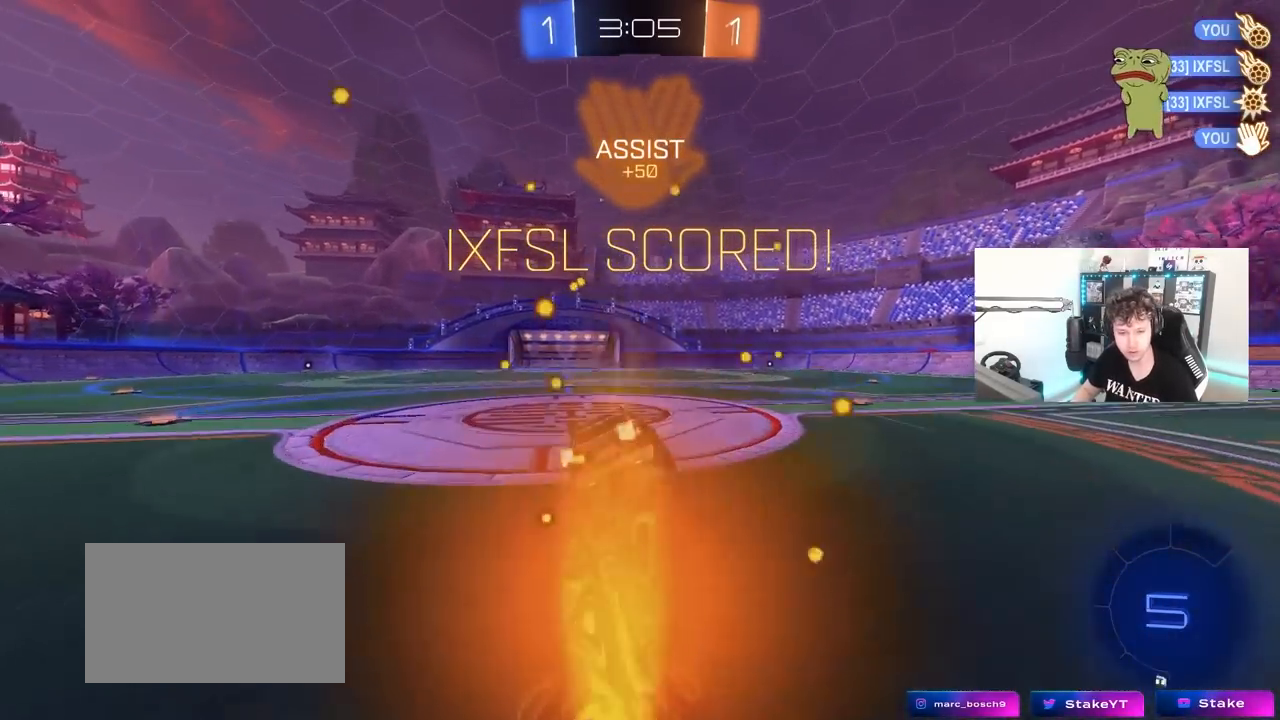
{"keys": ["a", "s", "shift"], "mouse": [], "mouse_move": "still", "events": [[17, "w", "up"], [350, "s", "up"], [483, "s", "down"]]}
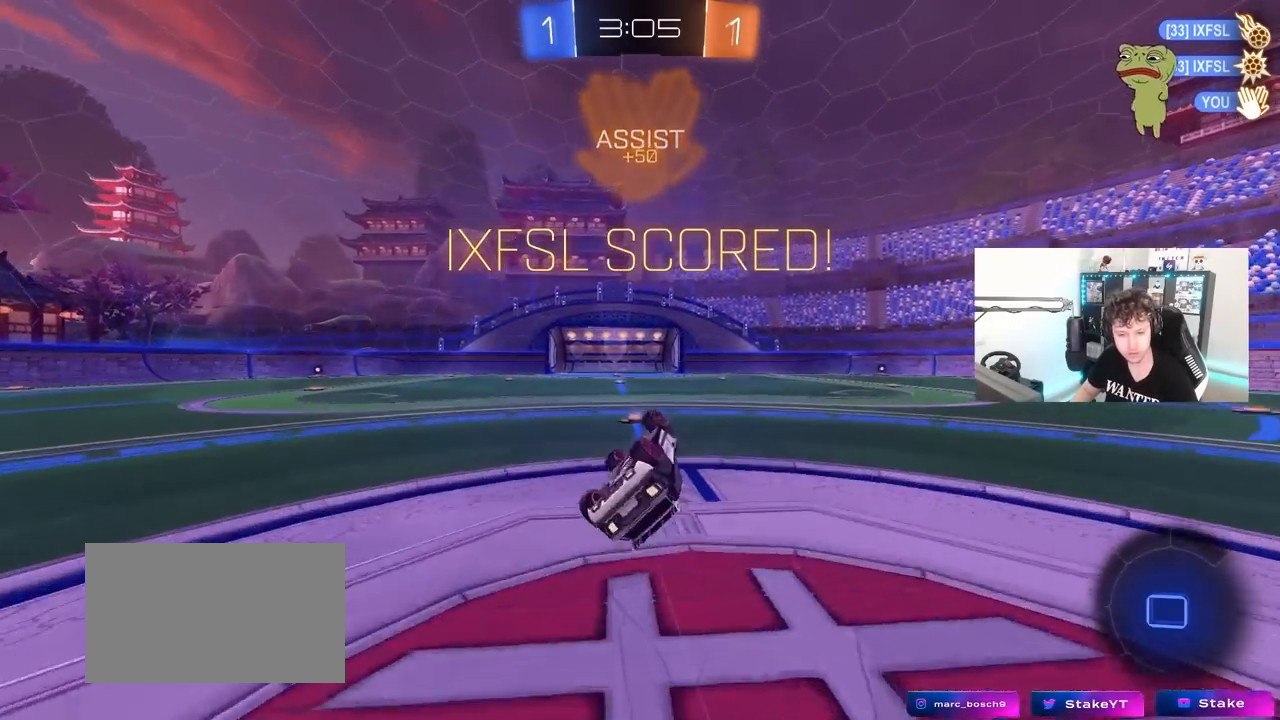
{"keys": ["w"], "mouse": [], "mouse_move": "still", "events": [[167, "s", "up"], [267, "shift", "up"], [367, "a", "up"], [500, "w", "down"]]}
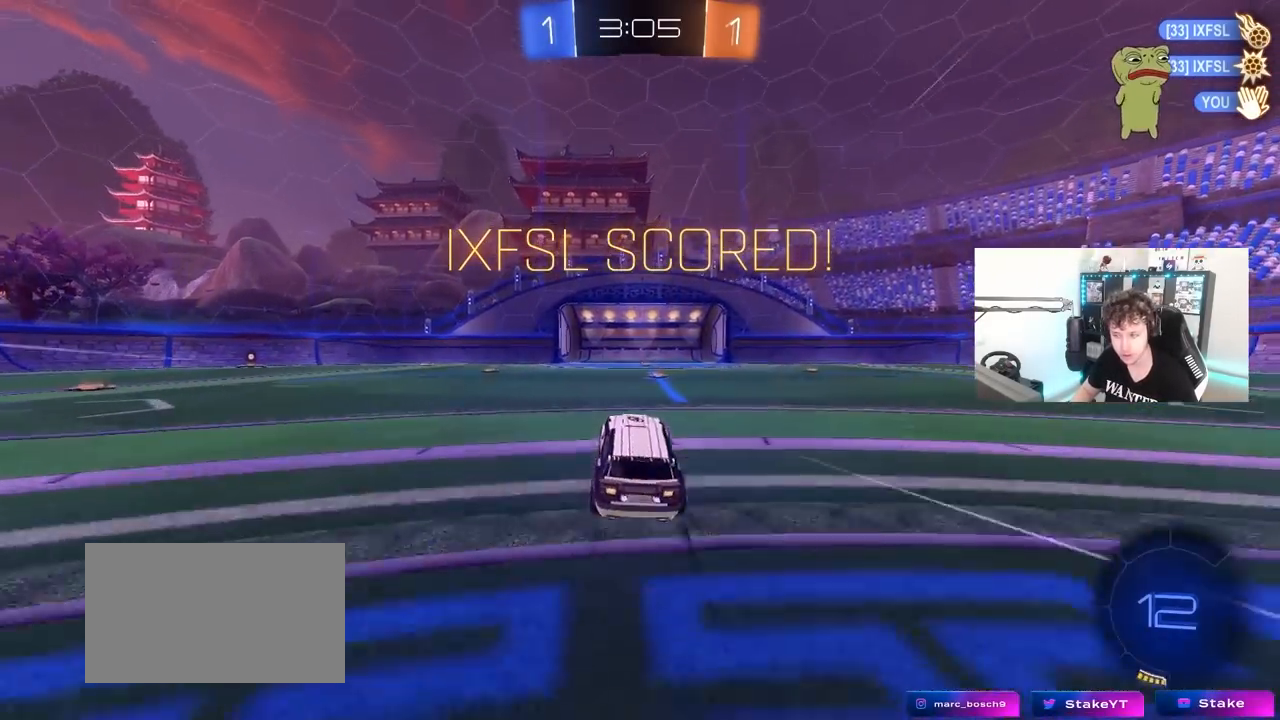
{"keys": ["tab", "w"], "mouse": [], "mouse_move": "still", "events": [[100, "d", "down"], [150, "tab", "down"], [183, "d", "up"]]}
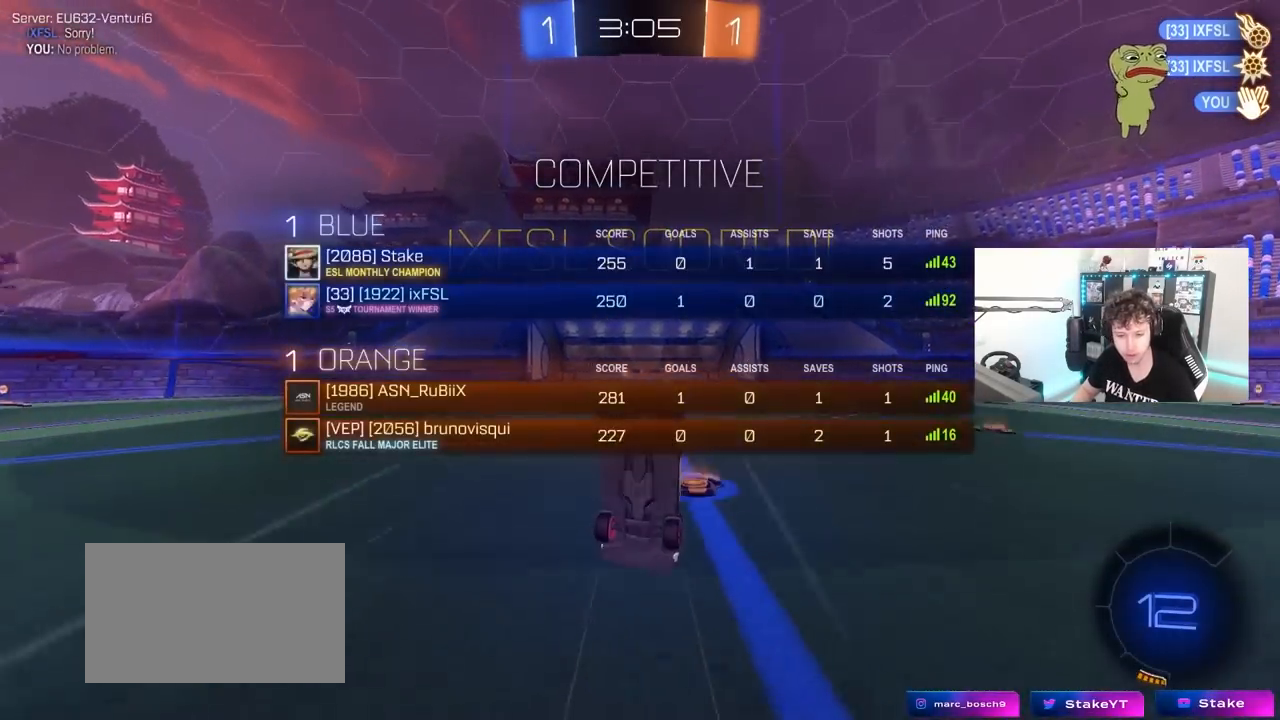
{"keys": [], "mouse": [], "mouse_move": "up", "events": [[67, "tab", "up"], [67, "w", "up"]]}
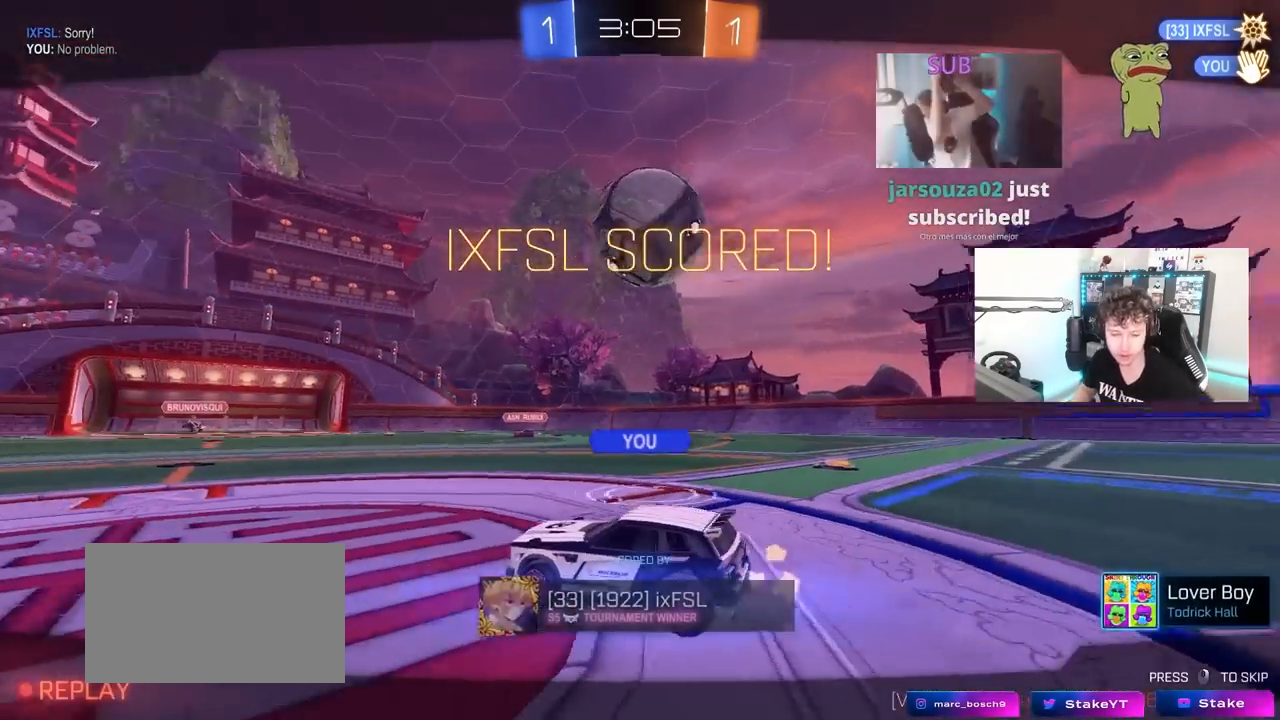
{"keys": [], "mouse": [], "mouse_move": "still", "events": []}
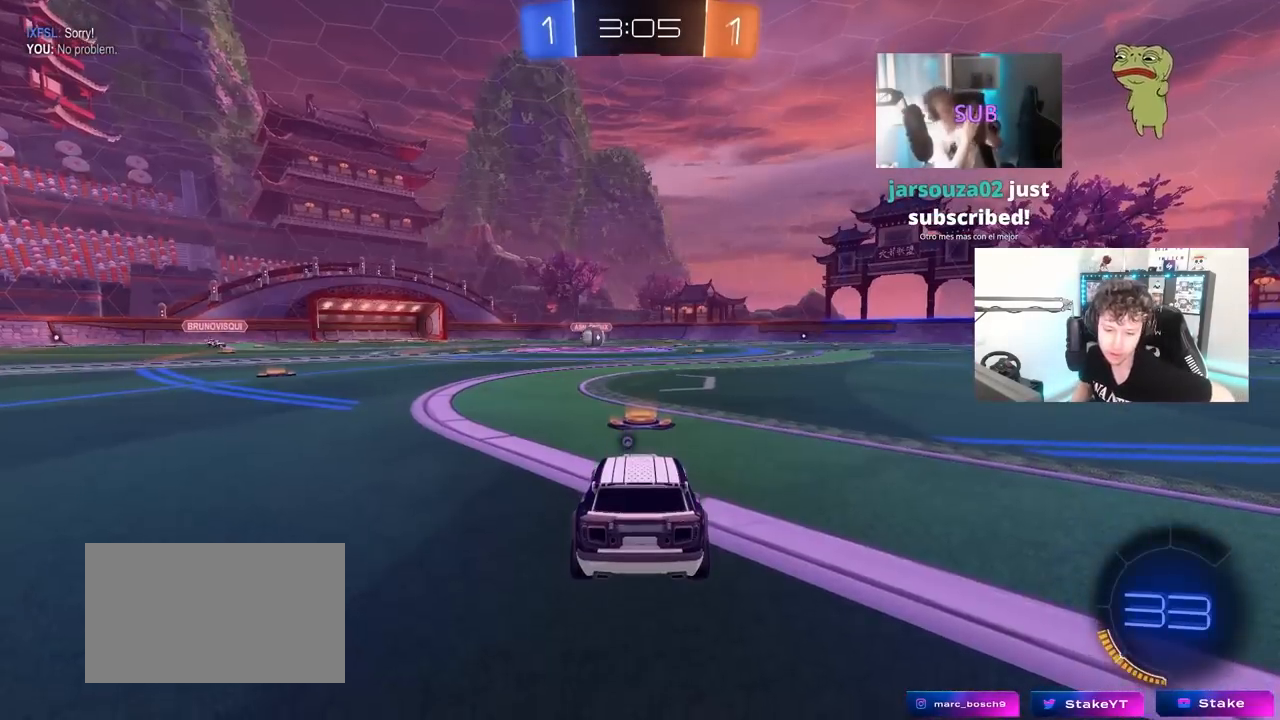
{"keys": [], "mouse": [], "mouse_move": "still", "events": []}
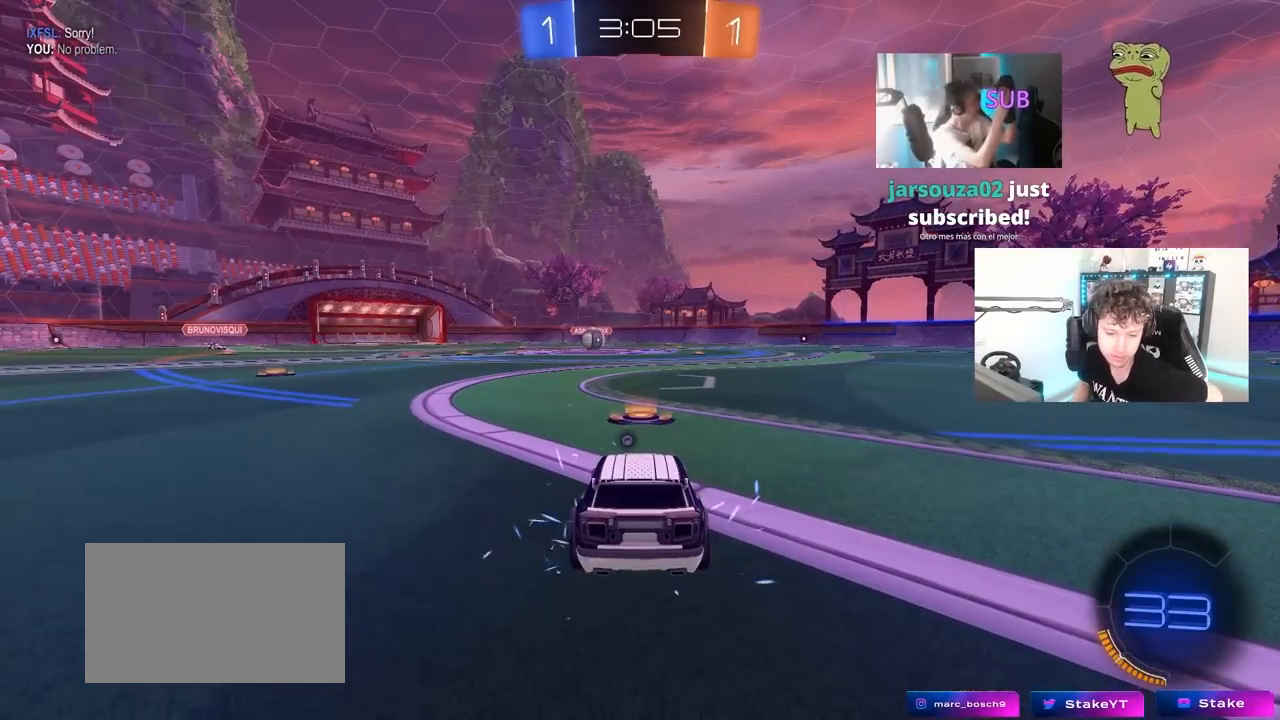
{"keys": [], "mouse": [], "mouse_move": "still", "events": []}
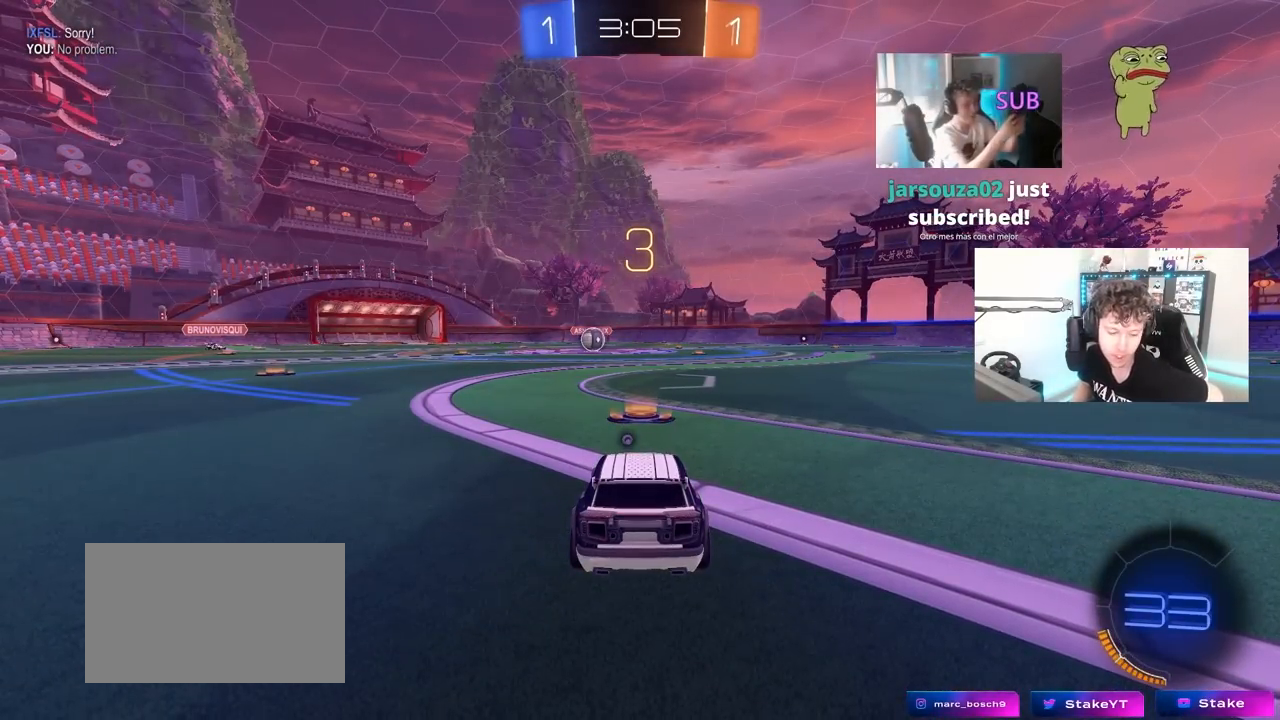
{"keys": [], "mouse": [], "mouse_move": "still", "events": []}
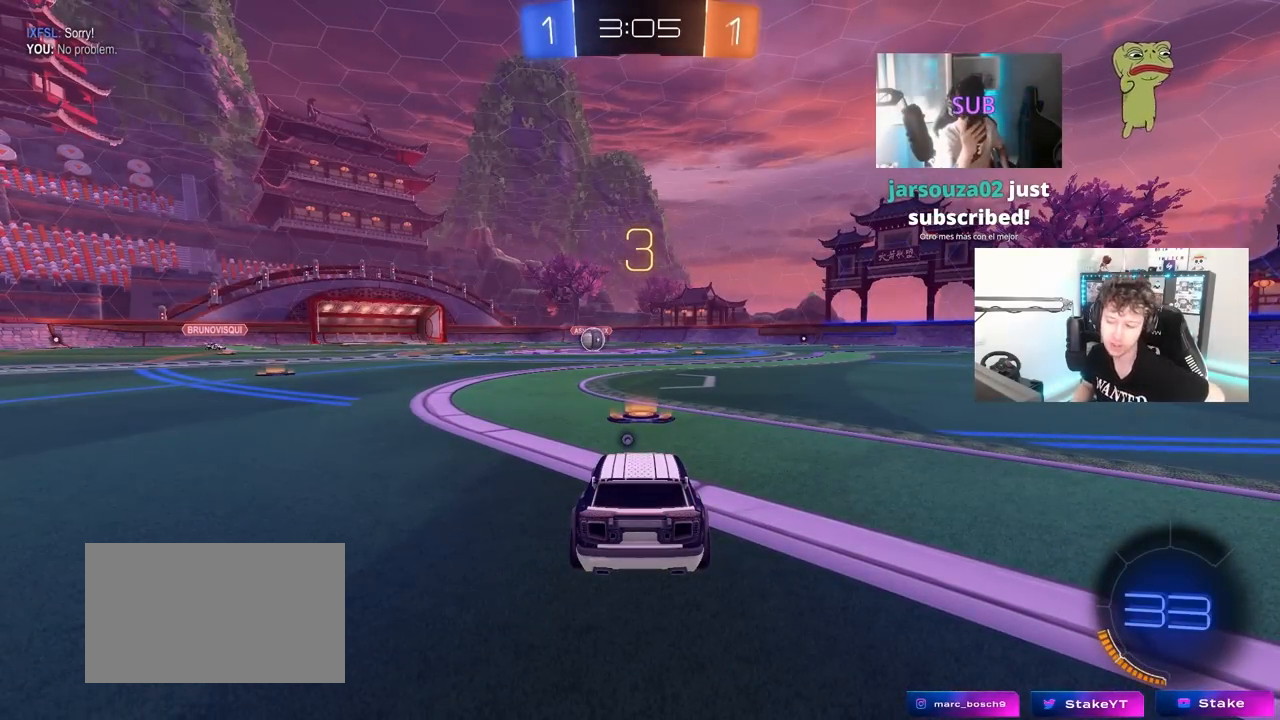
{"keys": [], "mouse": [], "mouse_move": "right", "events": [[133, "mouse_wheel", "down"], [283, "mouse_wheel", "up"]]}
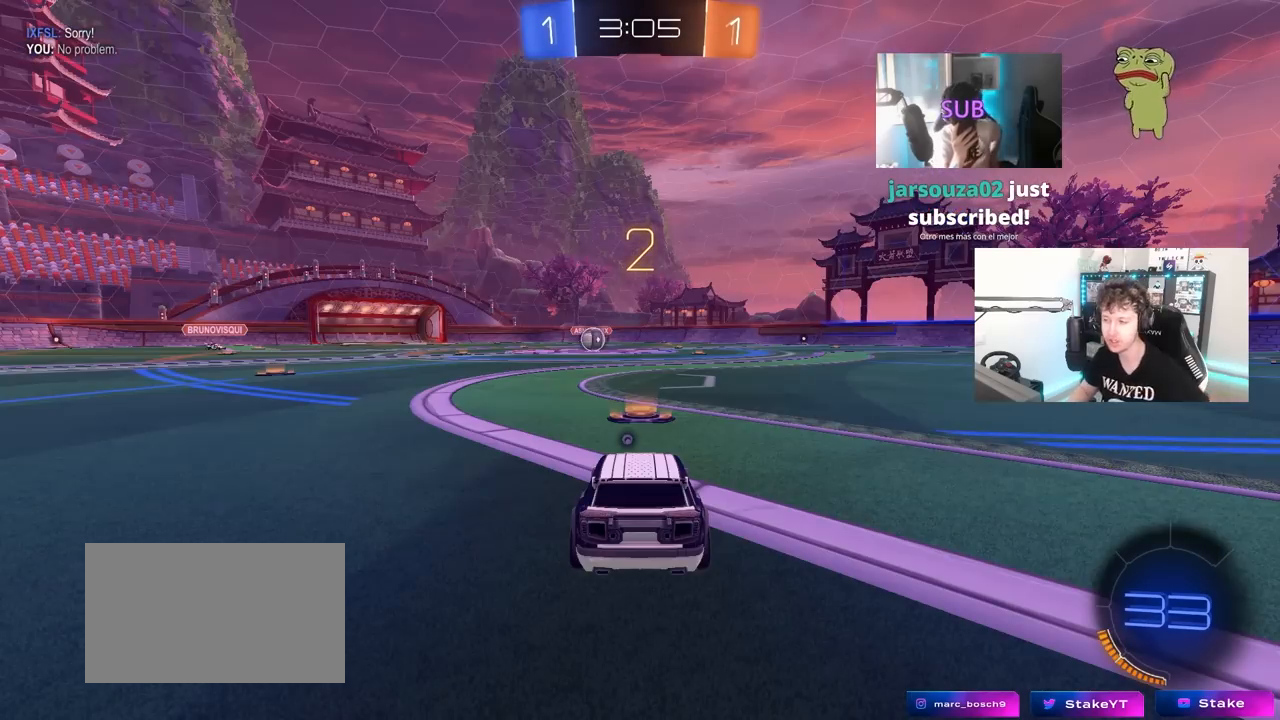
{"keys": ["w"], "mouse": [], "mouse_move": "left", "events": [[483, "w", "down"]]}
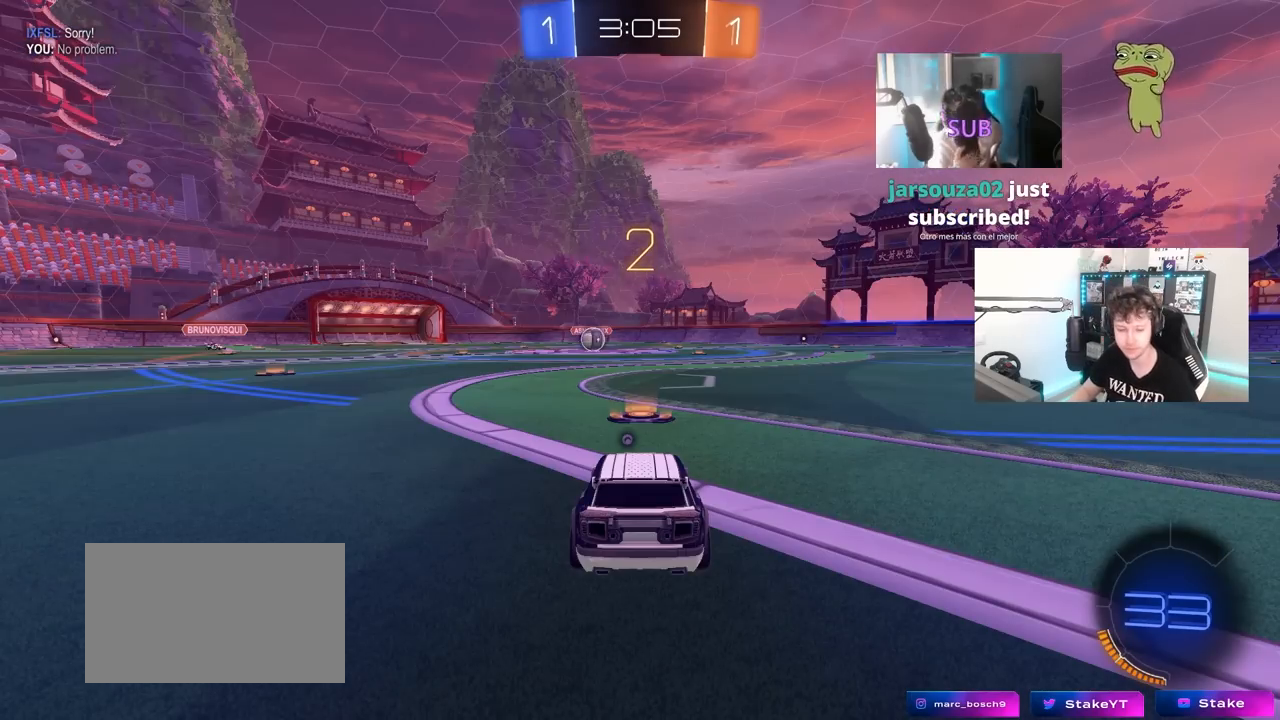
{"keys": ["w"], "mouse": [], "mouse_move": "left", "events": []}
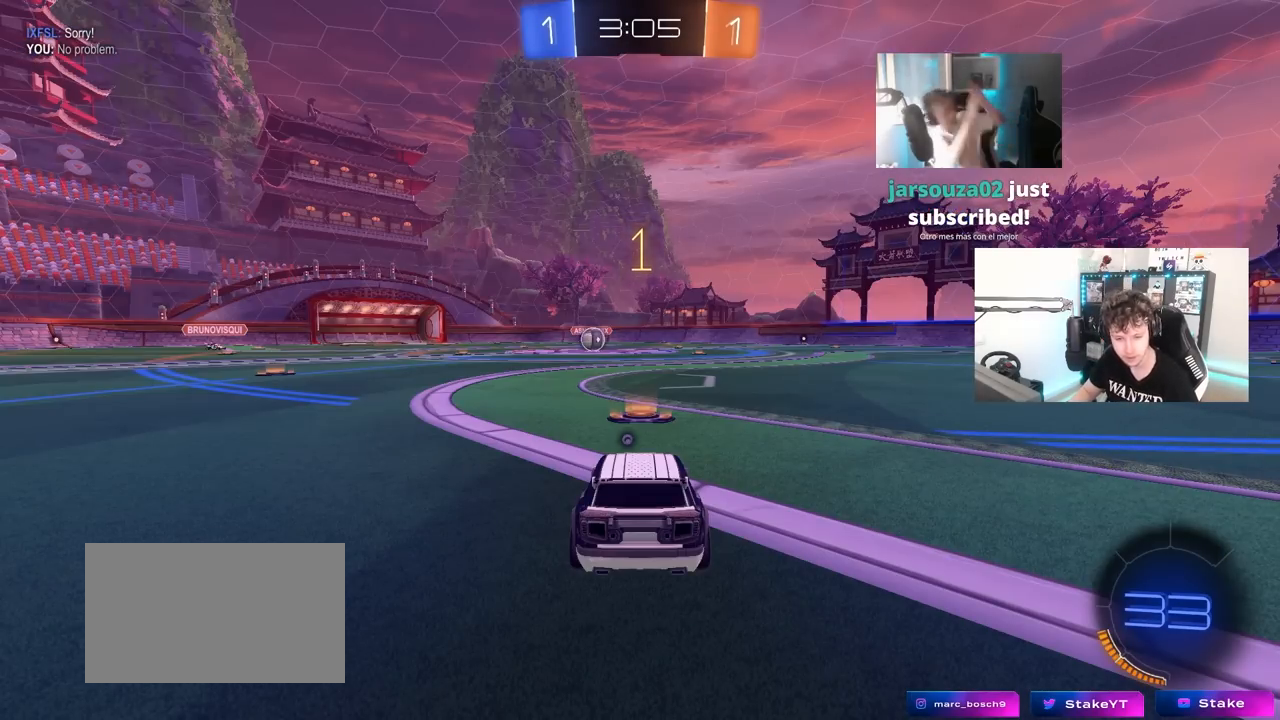
{"keys": ["w"], "mouse": [], "mouse_move": "up-left", "events": []}
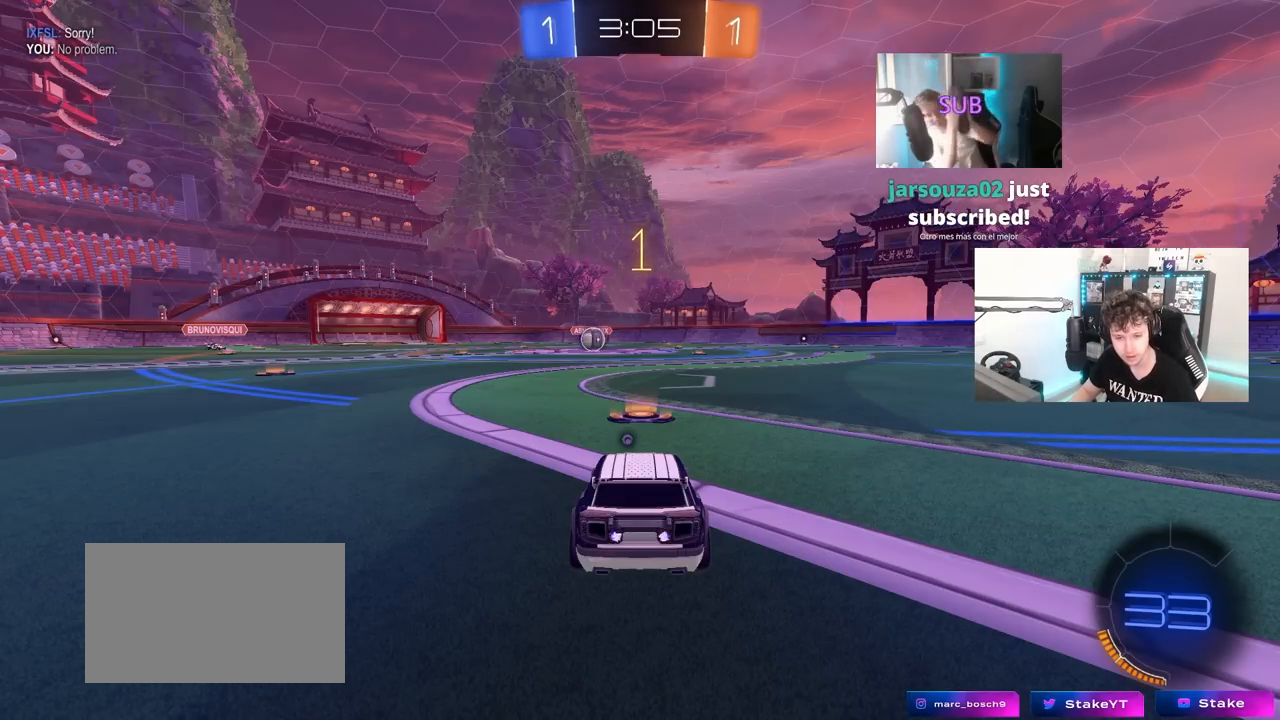
{"keys": ["w"], "mouse": [], "mouse_move": "still", "events": []}
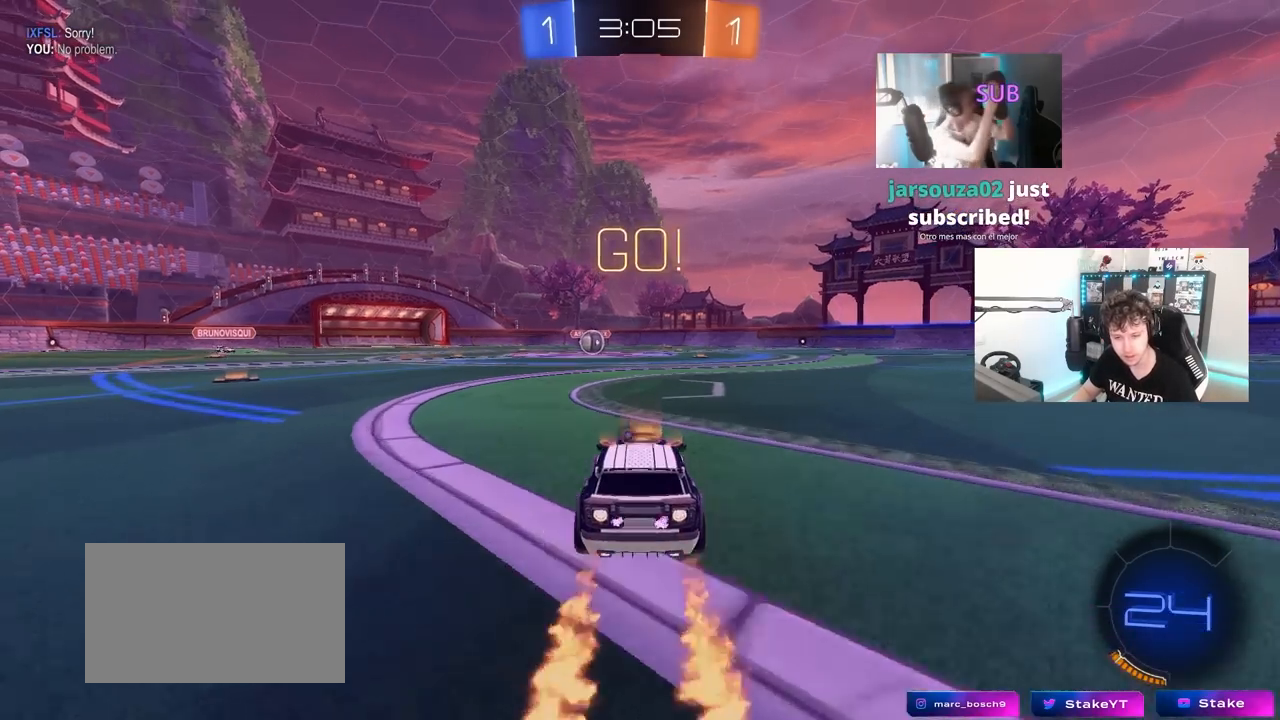
{"keys": ["a", "s", "shift", "space"], "mouse": [], "mouse_move": "still", "events": [[33, "d", "down"], [83, "d", "up"], [167, "a", "down"], [167, "shift", "down"], [267, "s", "down"], [267, "w", "up"], [400, "space", "down"]]}
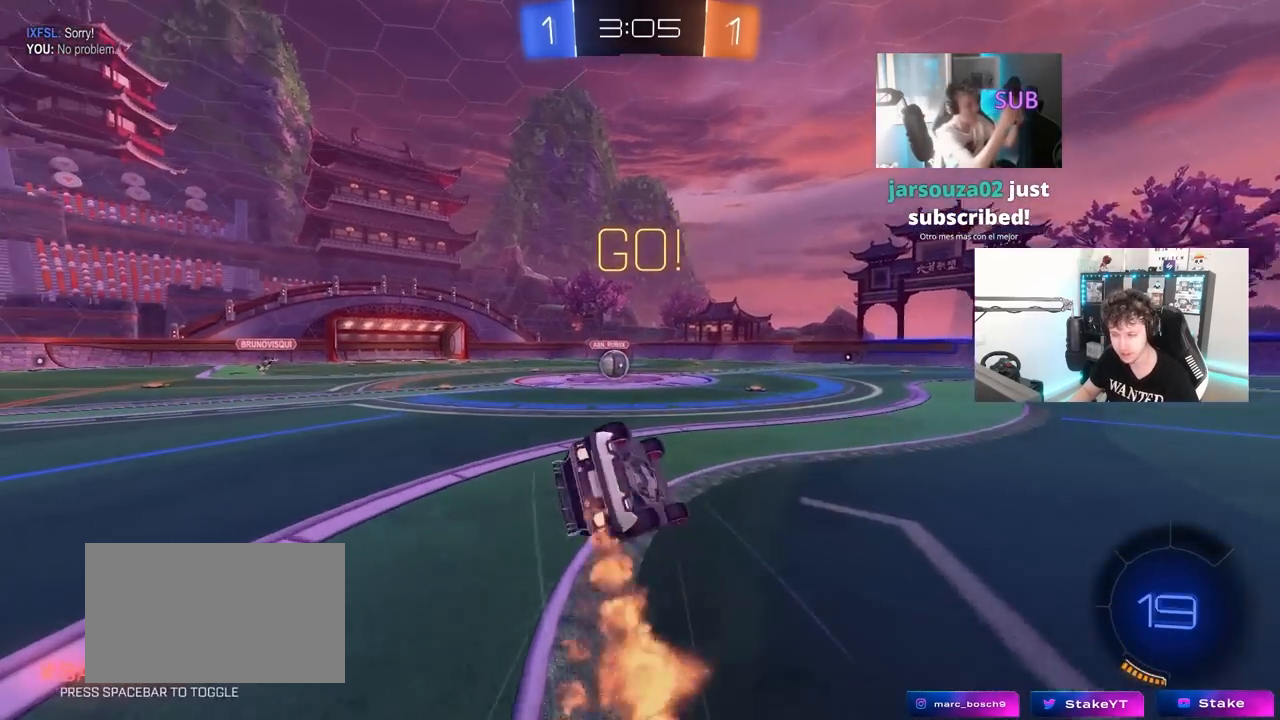
{"keys": ["a", "s"], "mouse": [], "mouse_move": "still", "events": [[100, "space", "up"], [183, "s", "up"], [283, "s", "down"], [467, "shift", "up"]]}
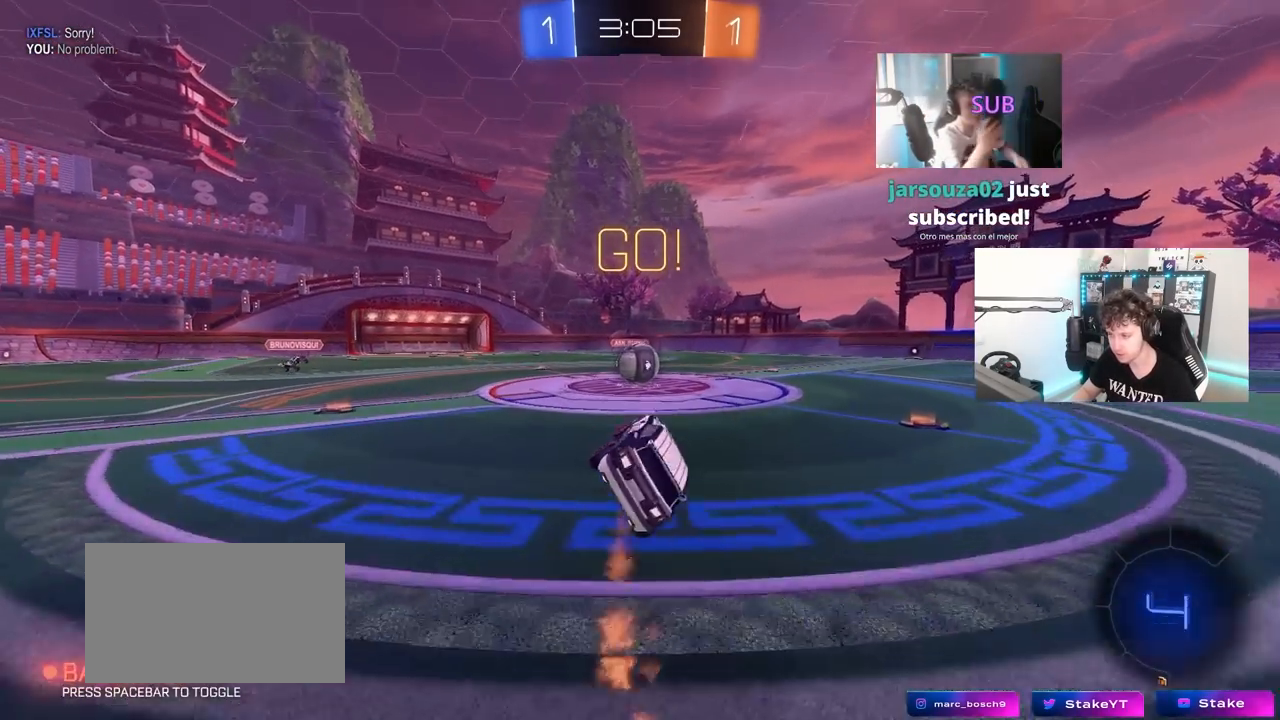
{"keys": ["d", "w"], "mouse": [], "mouse_move": "down-left", "events": [[17, "a", "up"], [17, "s", "up"], [350, "a", "down"], [350, "w", "down"], [483, "a", "up"], [483, "d", "down"]]}
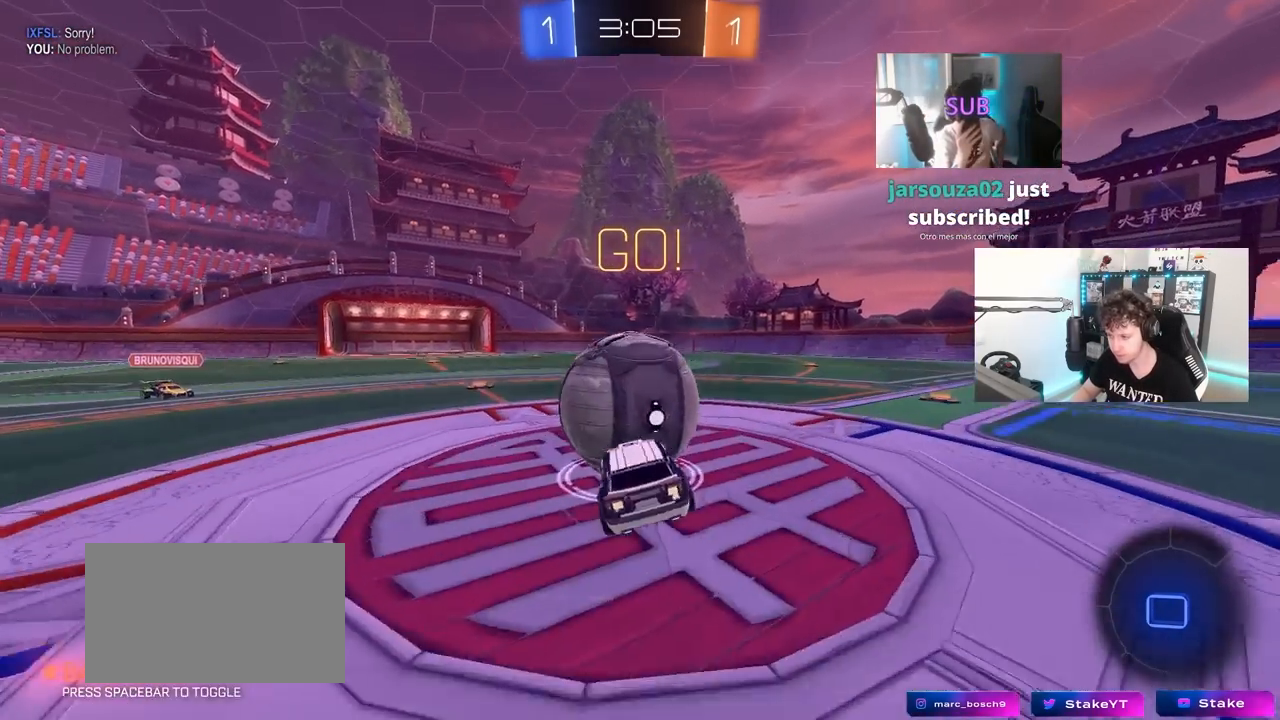
{"keys": ["d", "shift"], "mouse": [], "mouse_move": "up-right", "events": [[33, "shift", "down"], [167, "w", "up"], [217, "s", "down"], [500, "s", "up"]]}
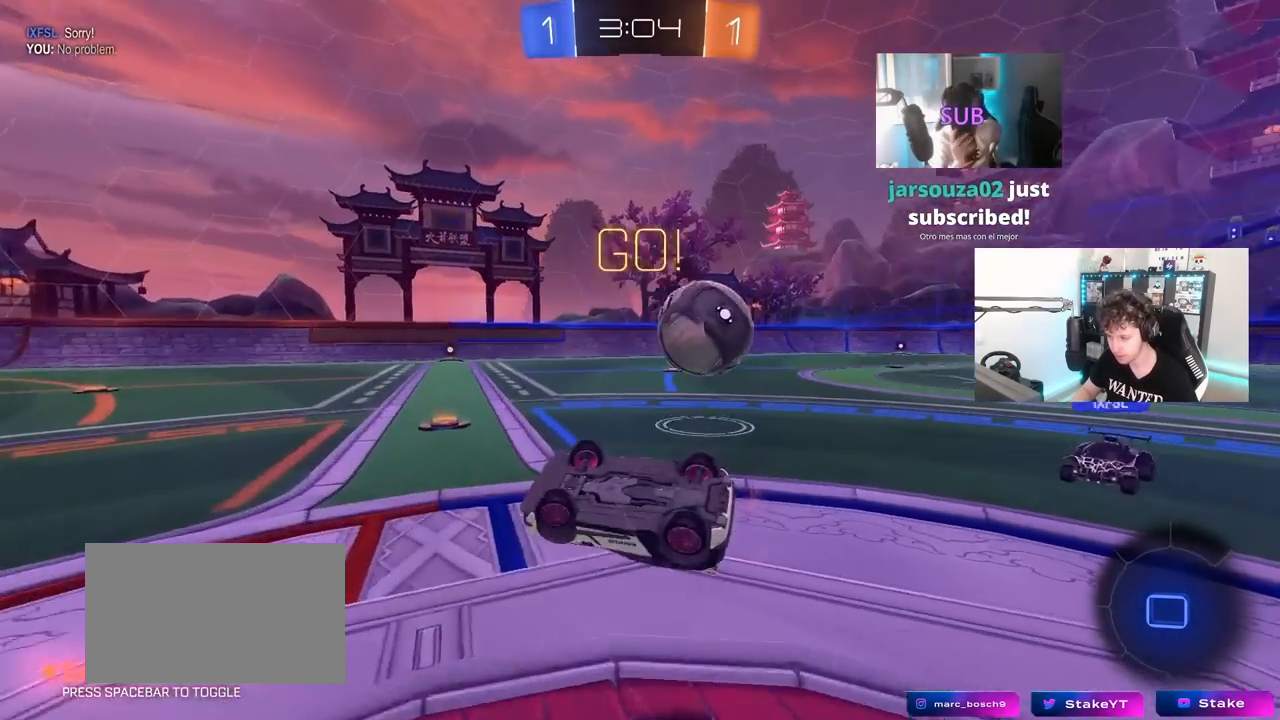
{"keys": [], "mouse": [], "mouse_move": "still", "events": [[150, "w", "down"], [333, "d", "up"], [383, "a", "down"], [383, "shift", "up"], [417, "w", "up"], [467, "a", "up"]]}
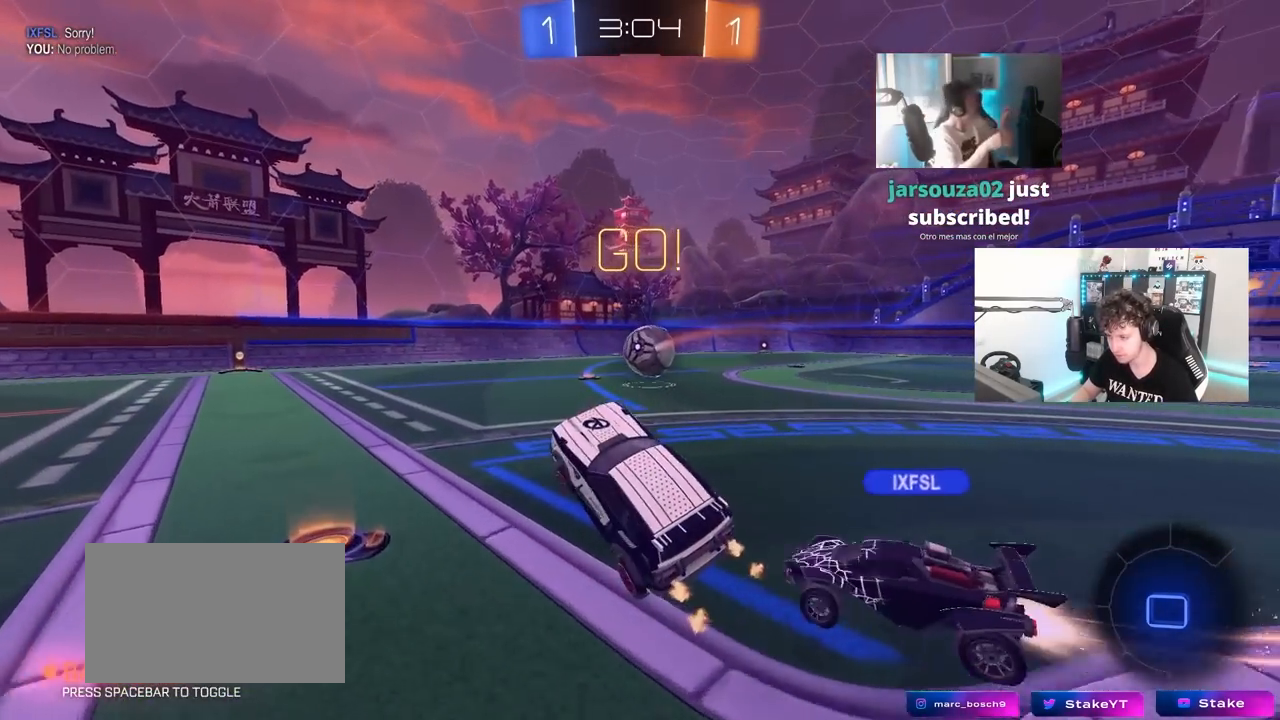
{"keys": ["d", "w"], "mouse": [], "mouse_move": "still", "events": [[67, "d", "down"], [150, "d", "up"], [250, "w", "down"], [433, "d", "down"]]}
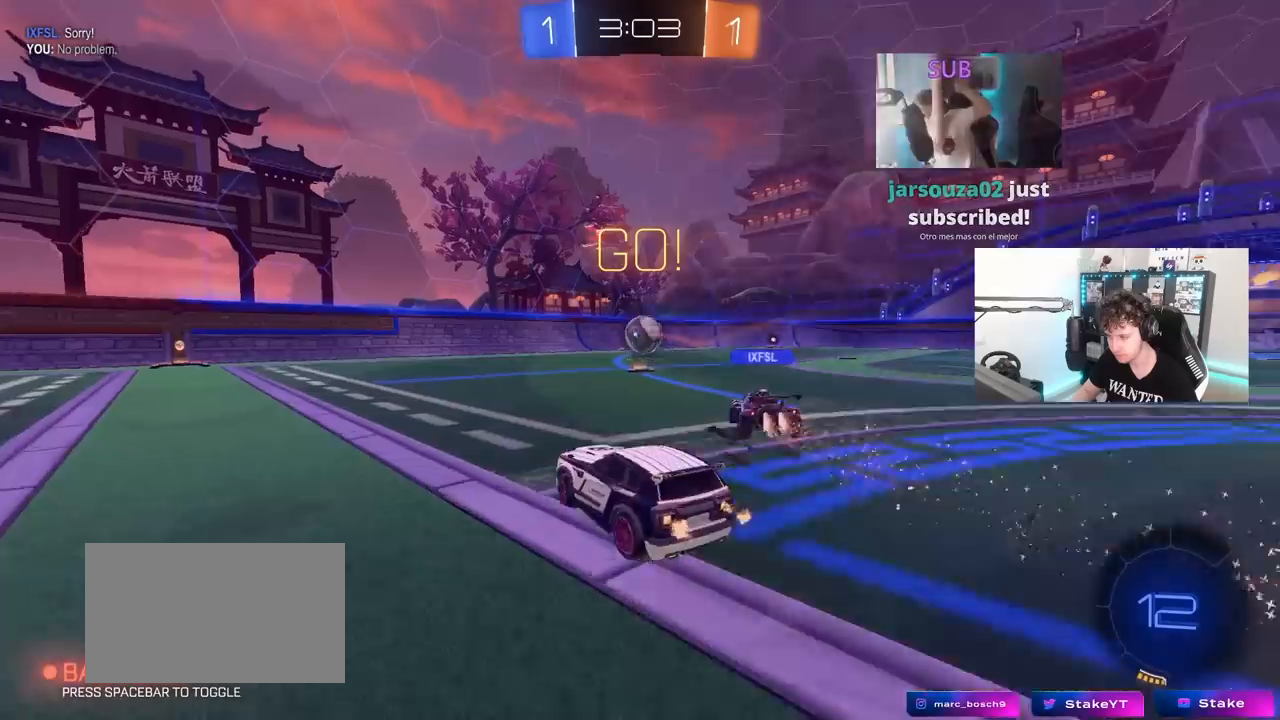
{"keys": ["d", "w"], "mouse": [], "mouse_move": "still", "events": [[167, "d", "up"], [367, "d", "down"]]}
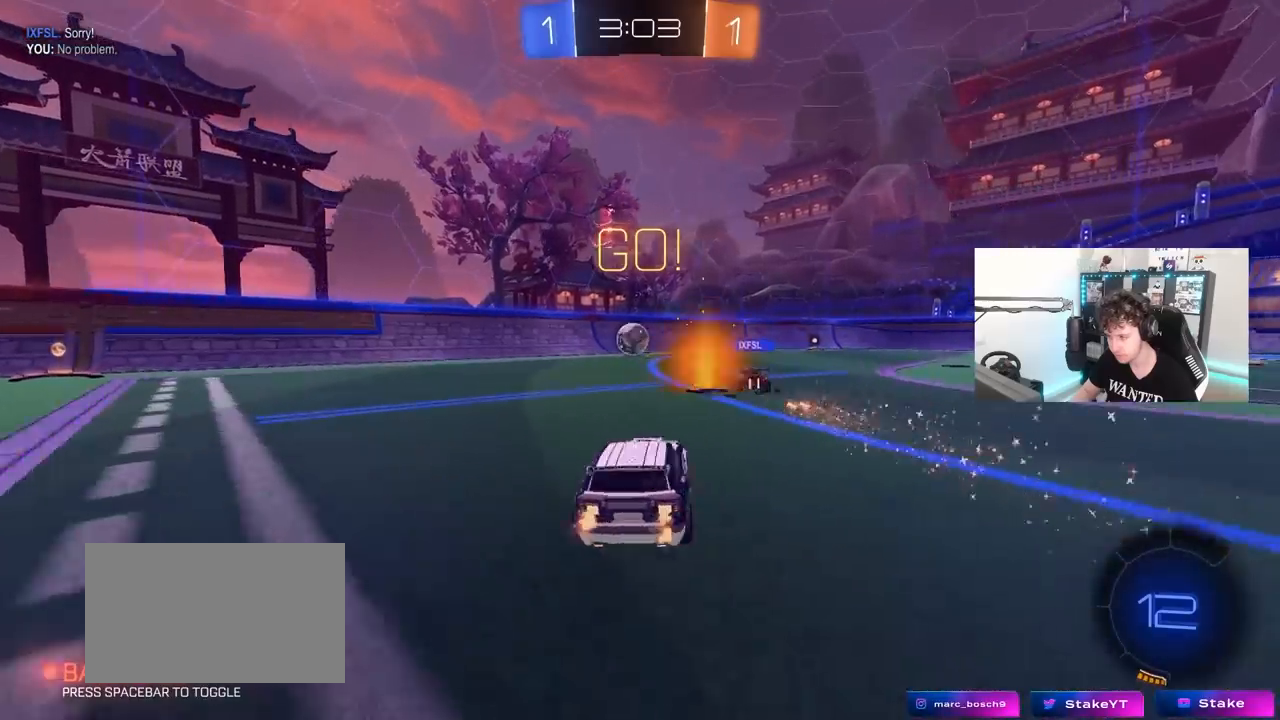
{"keys": ["space", "w"], "mouse": [], "mouse_move": "still", "events": [[100, "d", "up"], [333, "d", "down"], [433, "d", "up"], [433, "space", "down"]]}
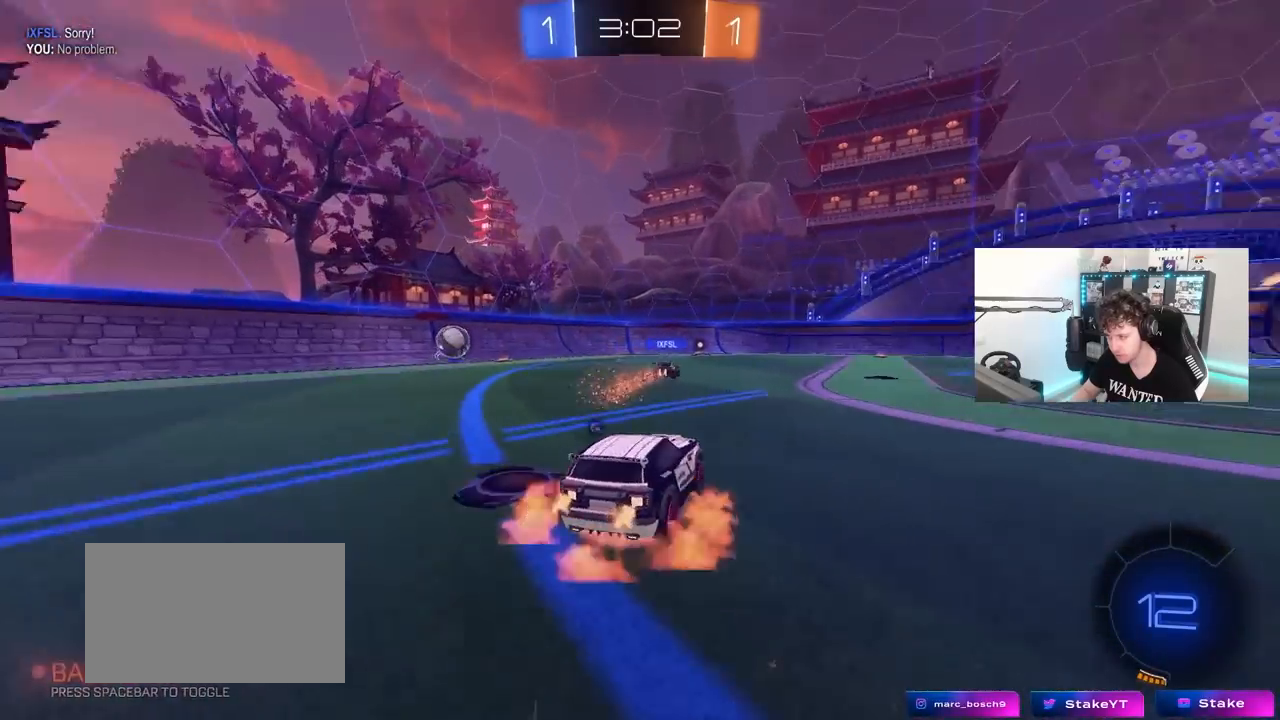
{"keys": ["d", "s", "shift"], "mouse": [], "mouse_move": "up-right", "events": [[67, "d", "down"], [67, "shift", "down"], [117, "space", "up"], [200, "s", "down"], [200, "w", "up"]]}
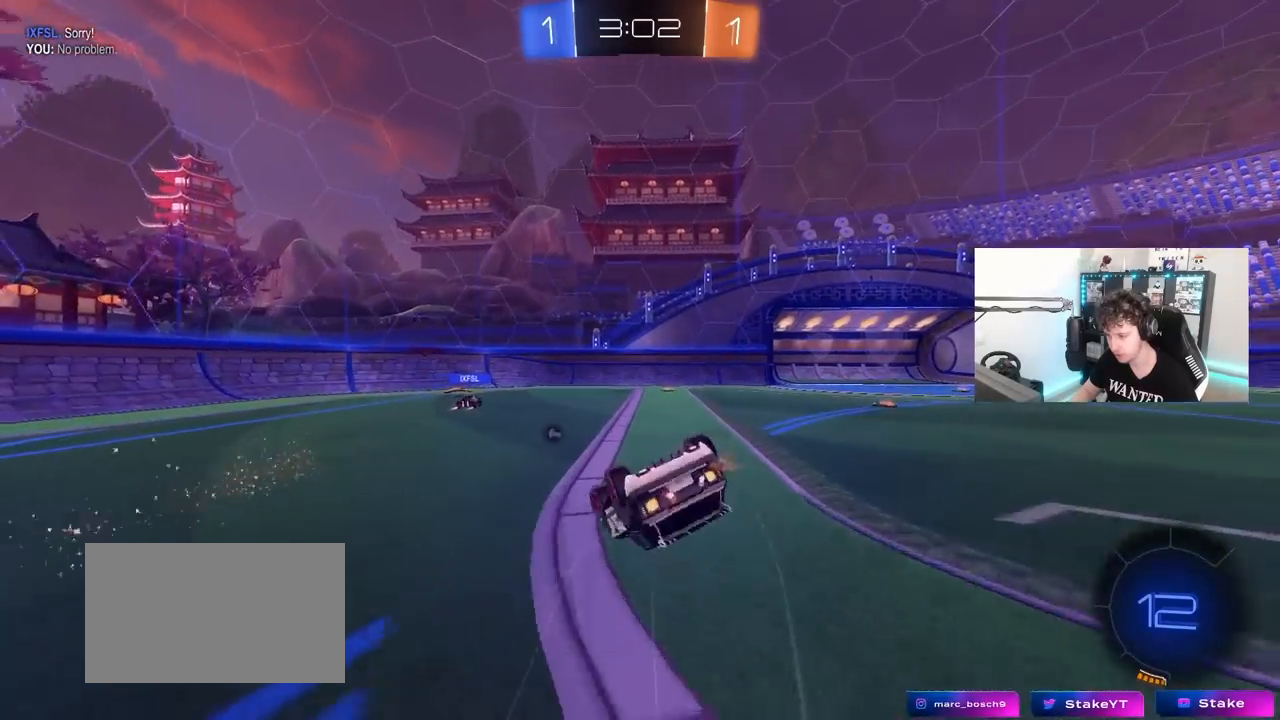
{"keys": ["d", "space", "w"], "mouse": [], "mouse_move": "still", "events": [[83, "s", "up"], [217, "s", "down"], [367, "s", "up"], [417, "shift", "up"], [417, "space", "down"], [450, "w", "down"]]}
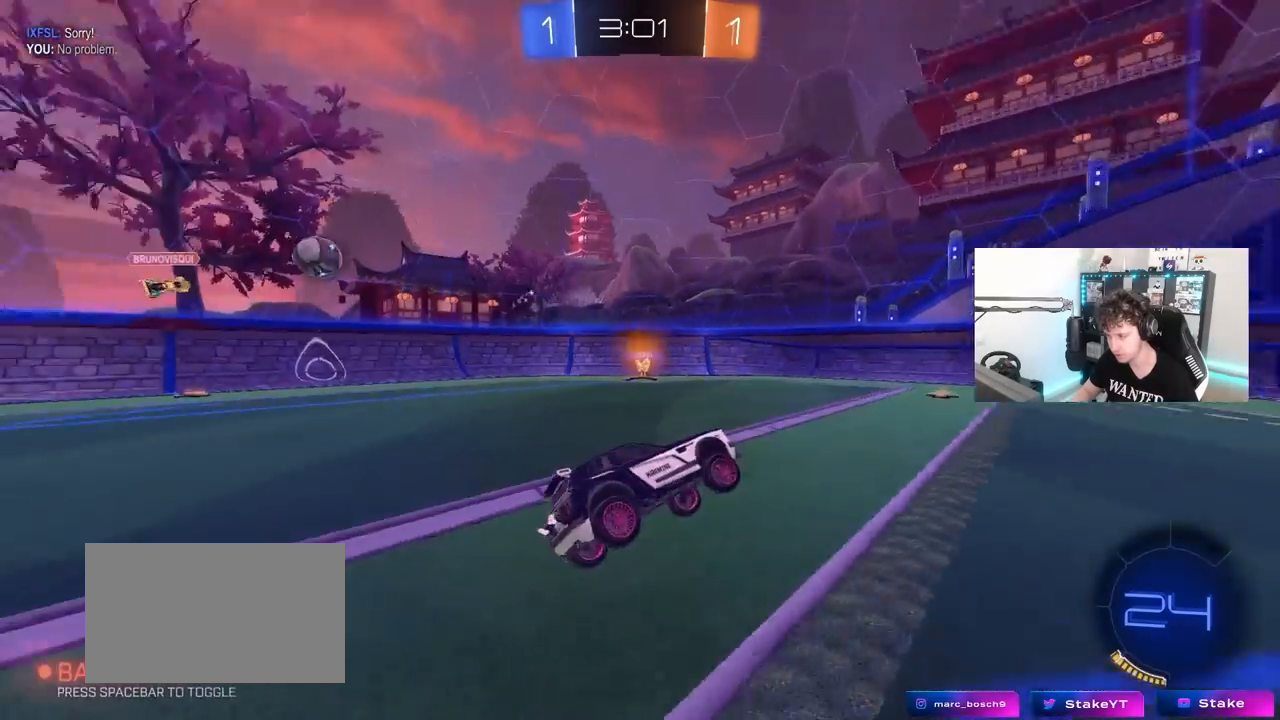
{"keys": ["d", "w"], "mouse": [], "mouse_move": "still", "events": [[100, "space", "up"]]}